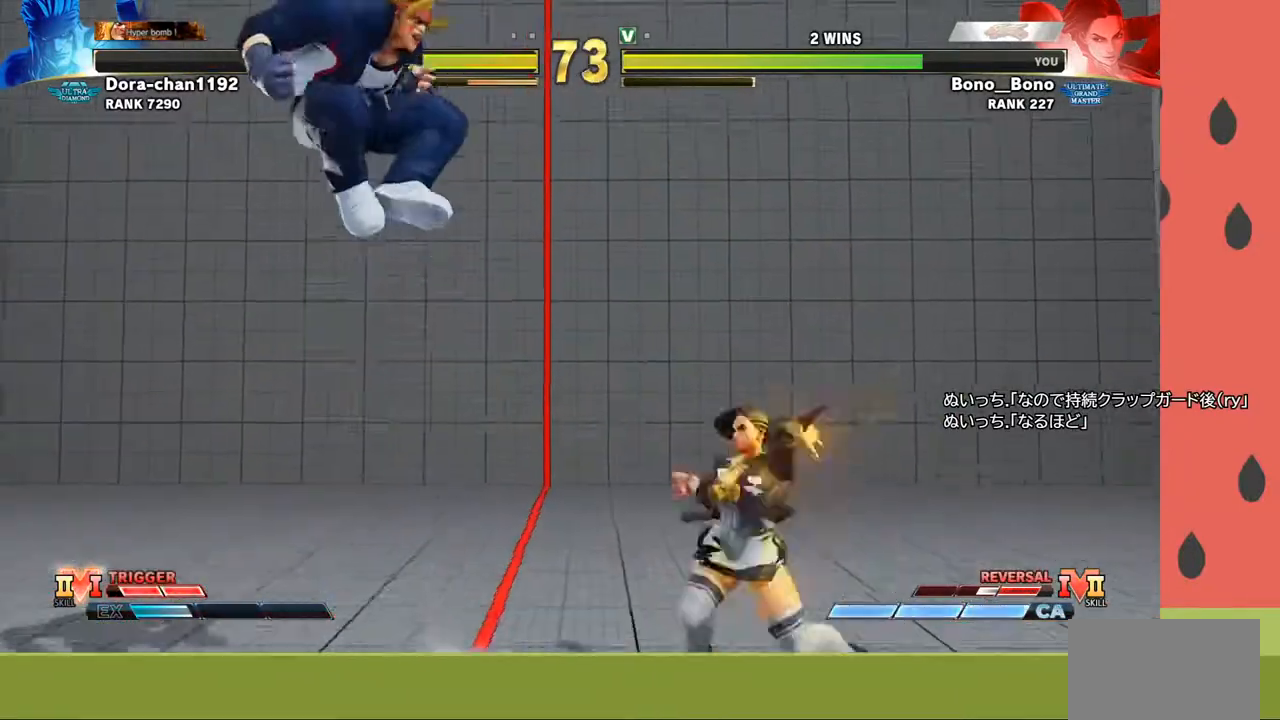
Gameplay with a controller (arcade stick); each line is a JSON object with the inputs held at the frame after it. "events" lists button and stick changes between this image and that frame as [ms after this image, input, new state], when the widget could be followed in between. Not read: L3 R3.
{"buttons": [], "left_stick": "left", "events": [[117, "left_stick", "center"], [417, "left_stick", "left"]]}
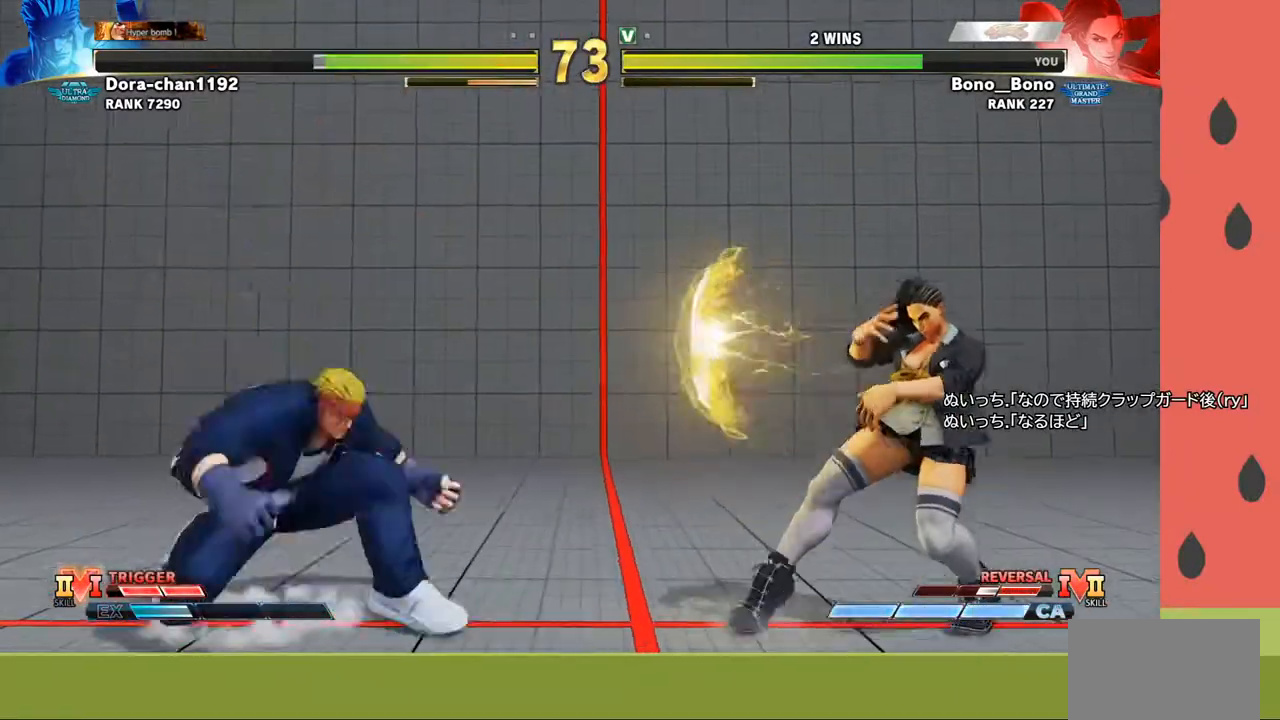
{"buttons": [], "left_stick": "left", "events": [[183, "left_stick", "center"], [233, "left_stick", "left"], [300, "left_stick", "center"], [367, "left_stick", "left"]]}
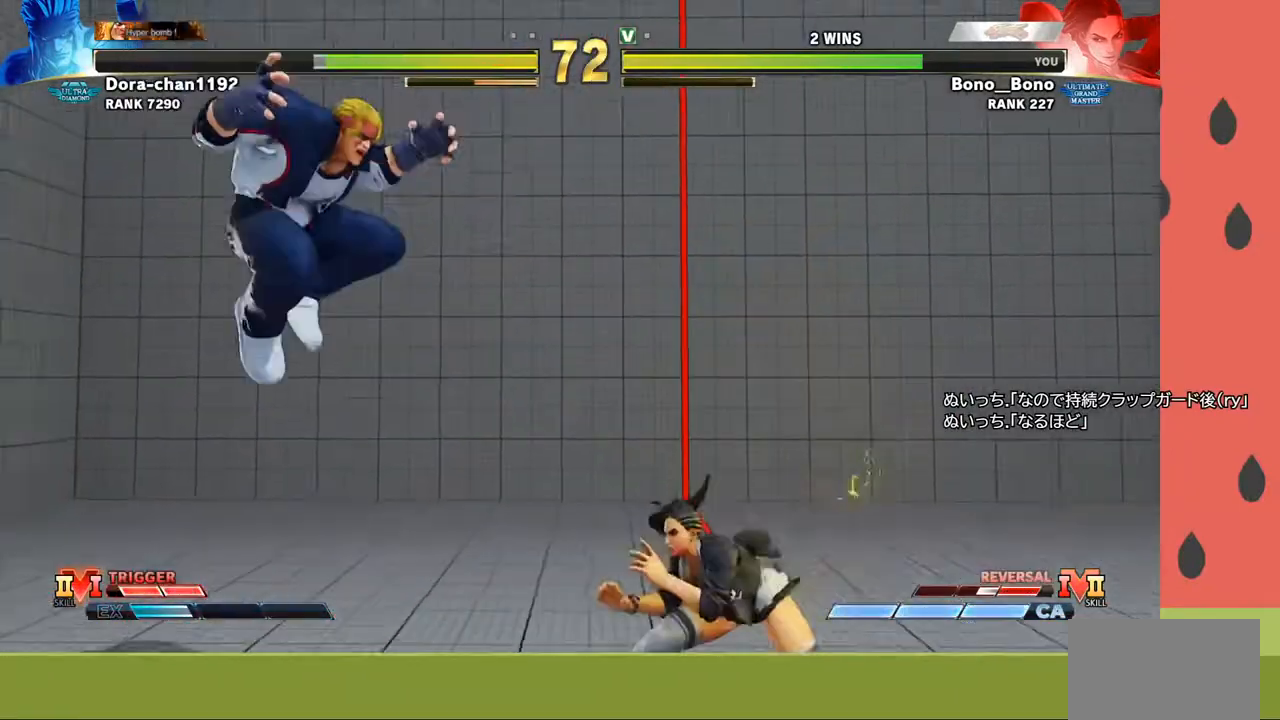
{"buttons": [], "left_stick": "right", "events": [[83, "left_stick", "center"], [133, "left_stick", "left"], [233, "left_stick", "center"], [283, "left_stick", "left"], [417, "left_stick", "center"], [500, "left_stick", "right"]]}
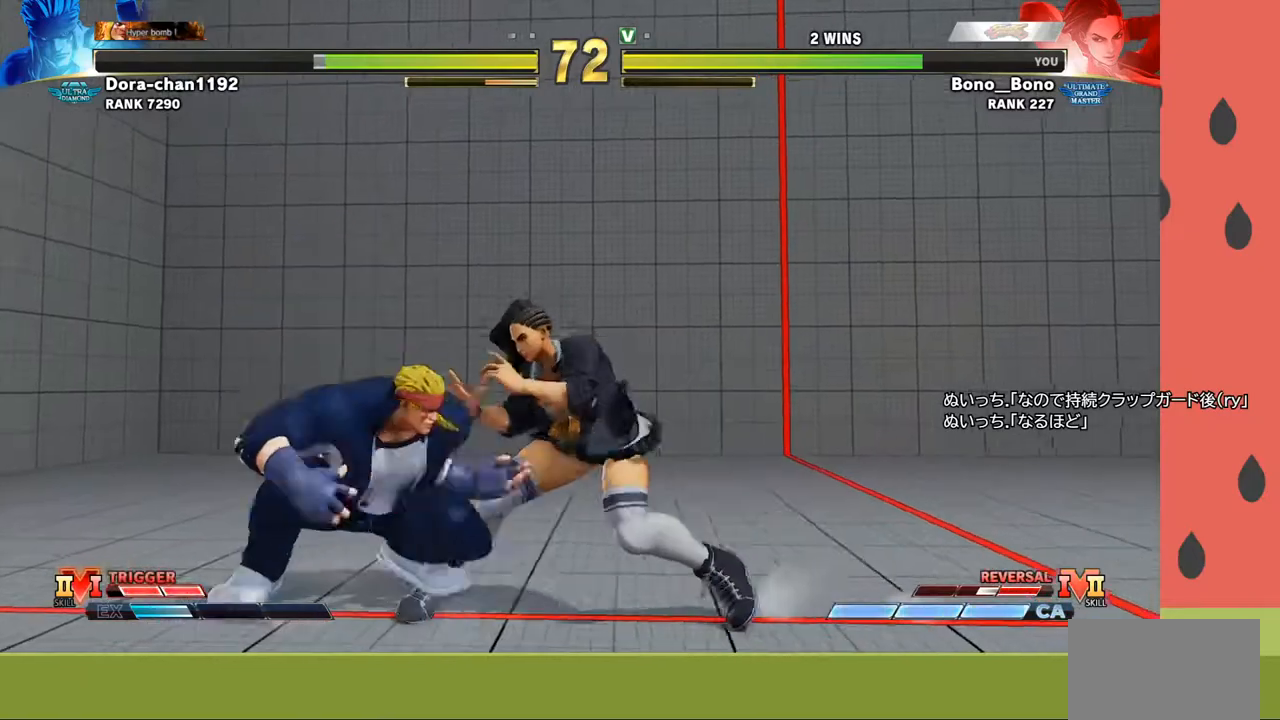
{"buttons": [], "left_stick": "down-right", "events": [[50, "left_stick", "down-right"], [83, "CIRCLE", "down"], [200, "CIRCLE", "up"], [367, "left_stick", "right"], [483, "left_stick", "down-right"]]}
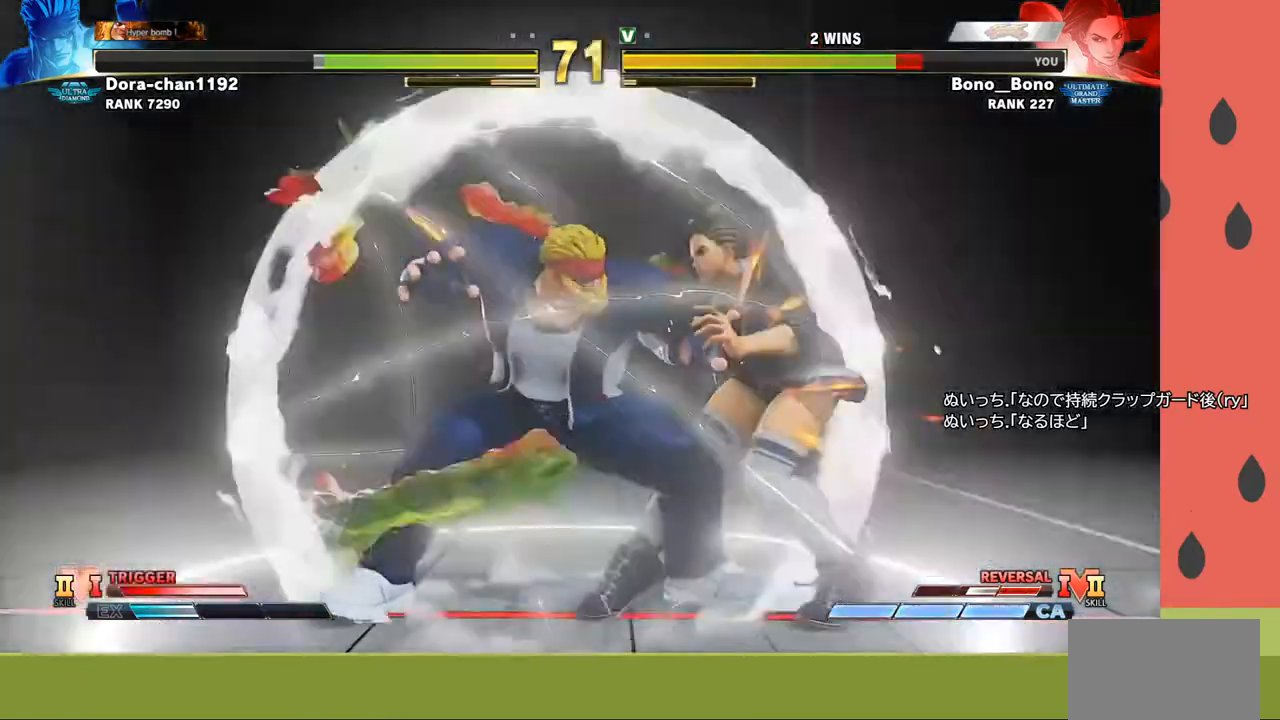
{"buttons": [], "left_stick": "down-right", "events": [[133, "left_stick", "right"], [500, "left_stick", "down-right"]]}
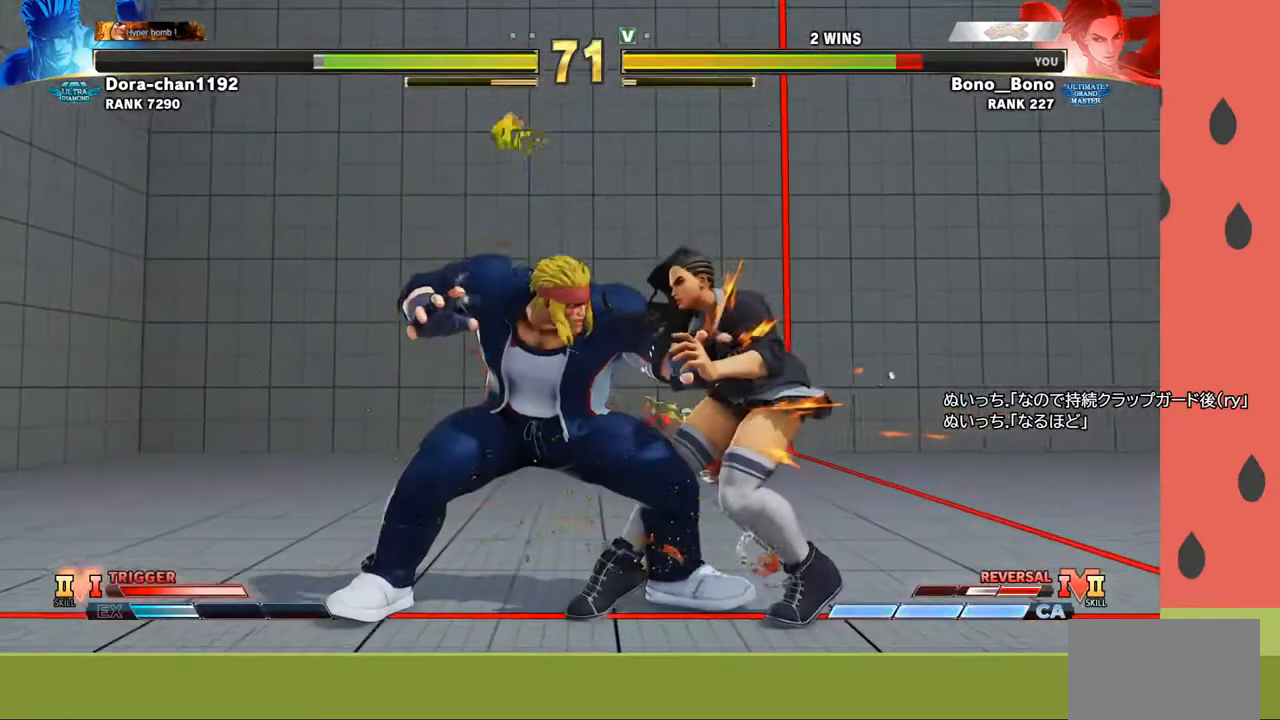
{"buttons": [], "left_stick": "right", "events": [[217, "left_stick", "right"]]}
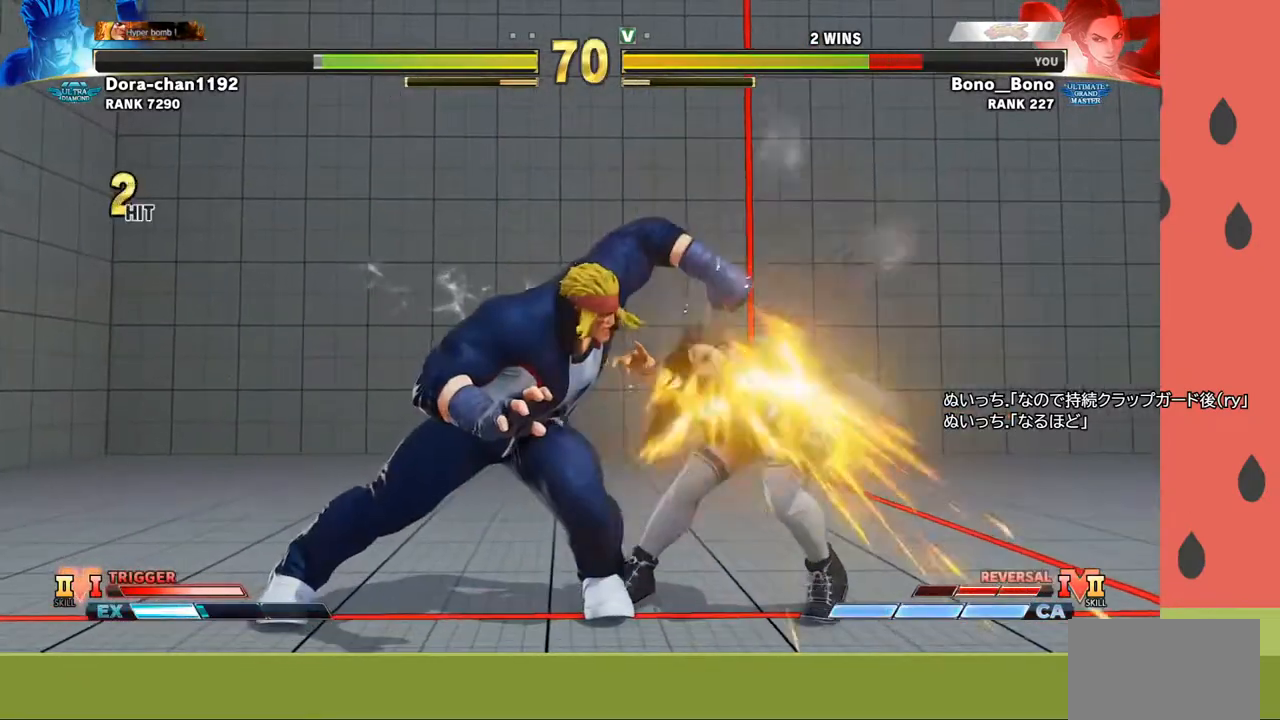
{"buttons": [], "left_stick": "right", "events": []}
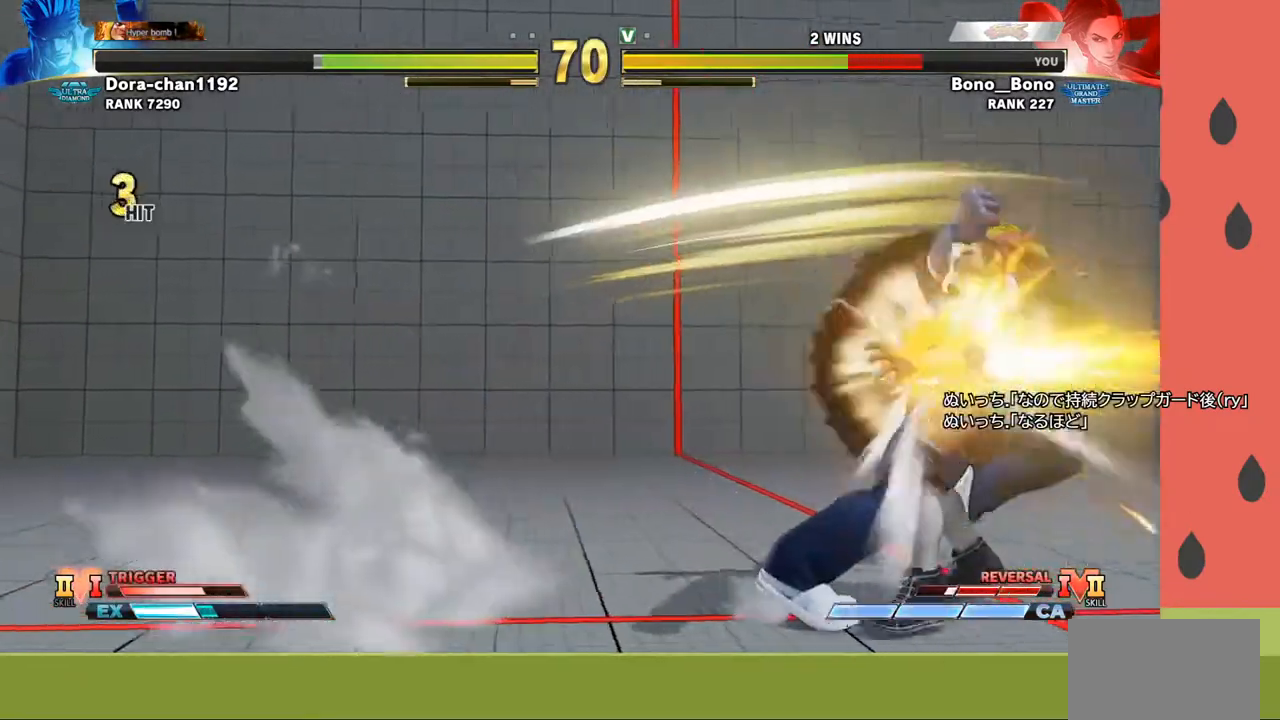
{"buttons": [], "left_stick": "down-left", "events": [[183, "left_stick", "left"], [400, "left_stick", "down-left"]]}
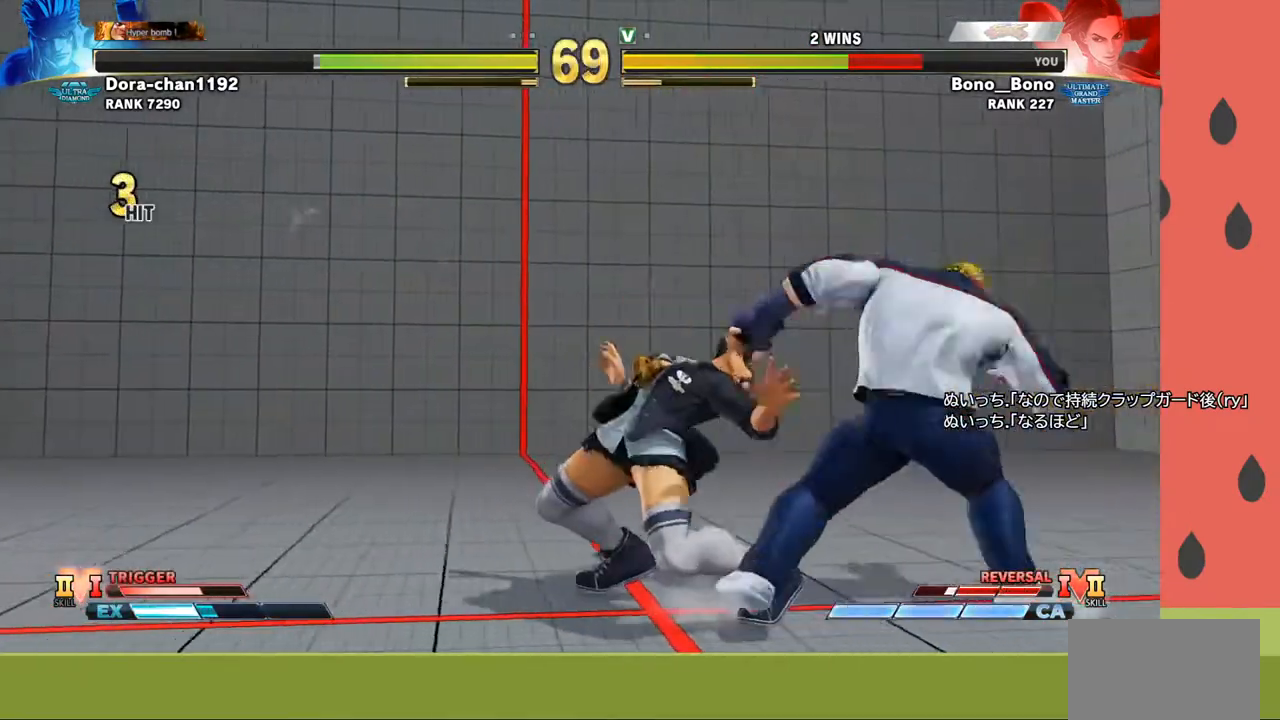
{"buttons": [], "left_stick": "down-left", "events": []}
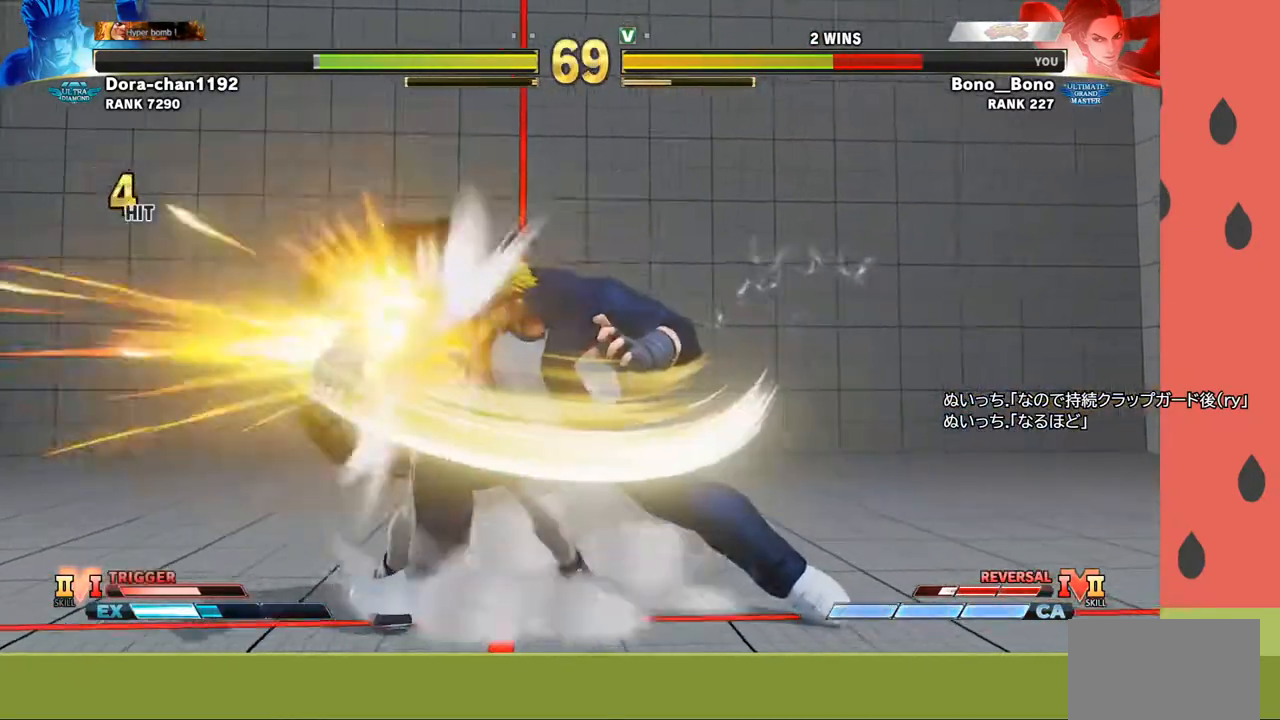
{"buttons": [], "left_stick": "down-left", "events": [[17, "left_stick", "left"], [433, "left_stick", "down-left"]]}
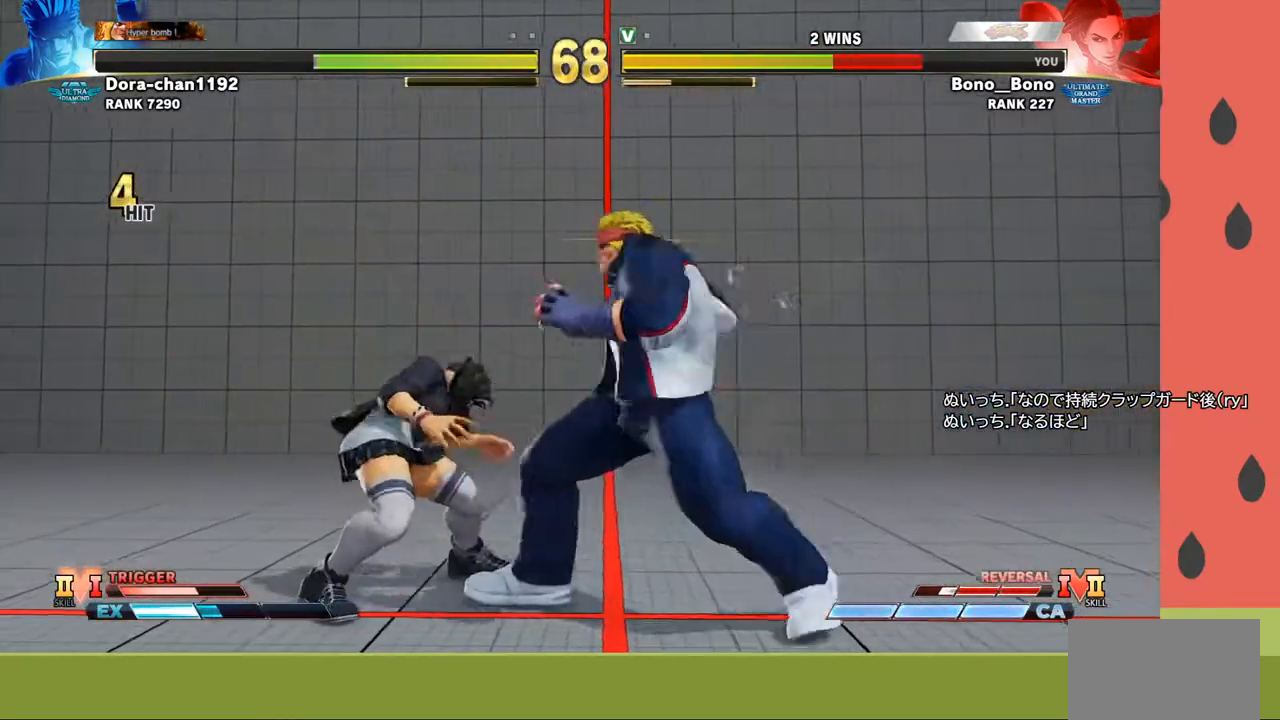
{"buttons": [], "left_stick": "down-left", "events": [[183, "left_stick", "left"], [483, "left_stick", "down-left"]]}
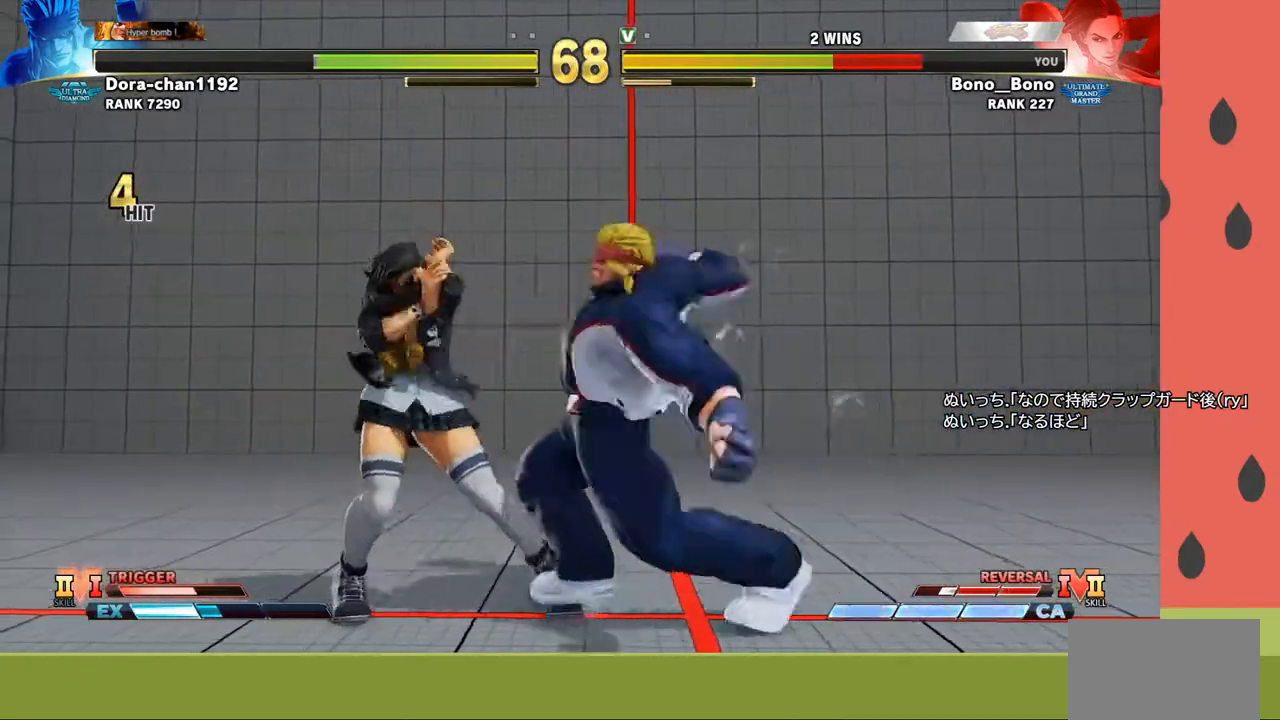
{"buttons": [], "left_stick": "left", "events": [[133, "R1", "down"], [233, "R1", "up"], [300, "left_stick", "left"]]}
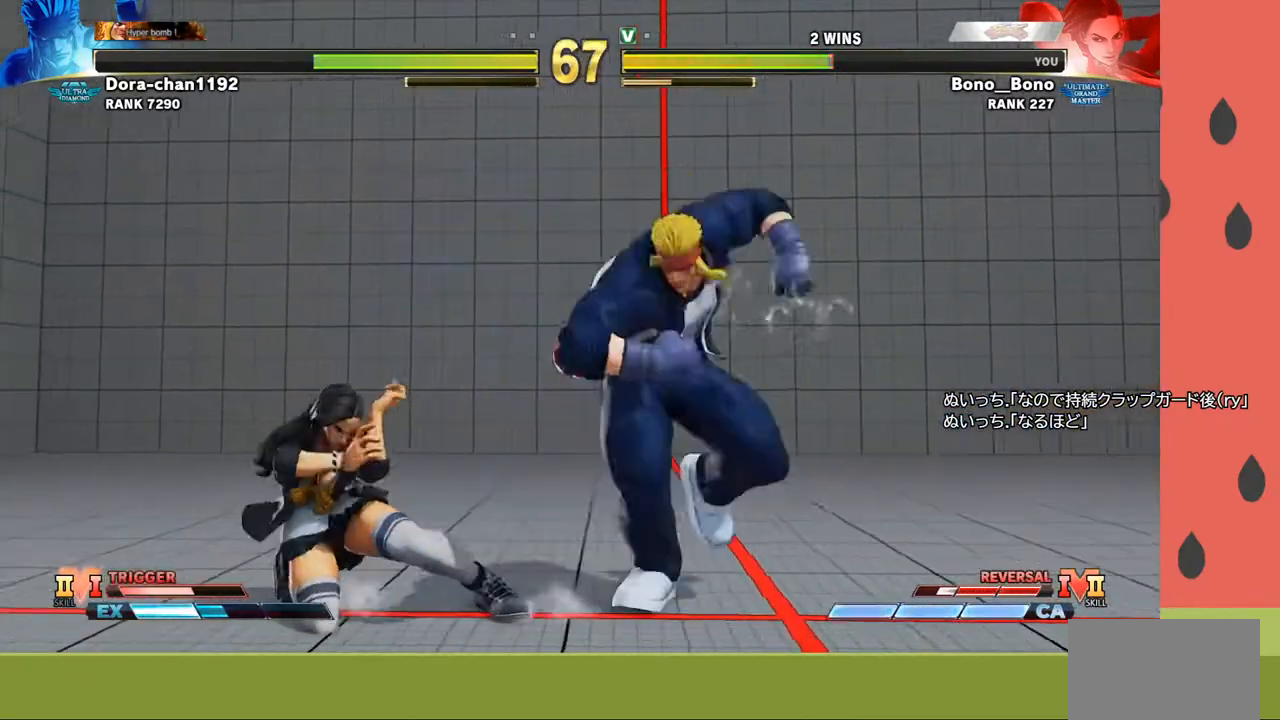
{"buttons": [], "left_stick": "down-left", "events": [[200, "left_stick", "down-left"]]}
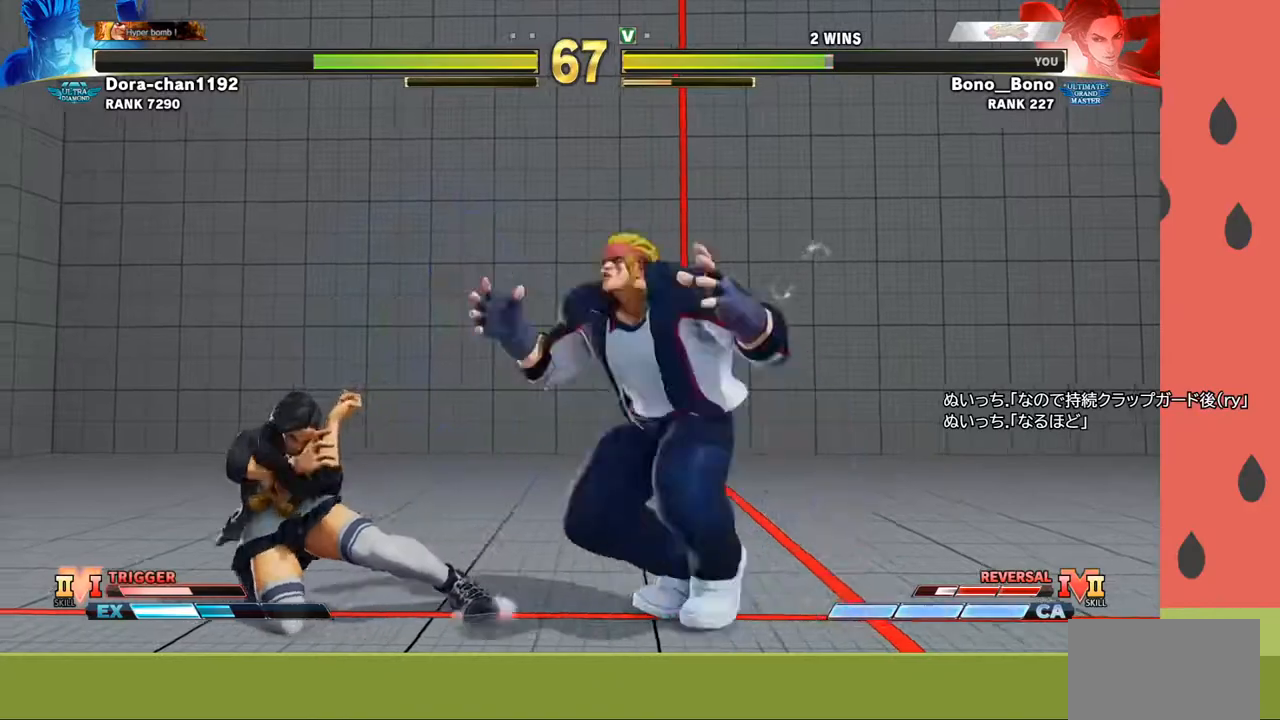
{"buttons": [], "left_stick": "up-left", "events": [[17, "left_stick", "left"], [317, "left_stick", "up-left"]]}
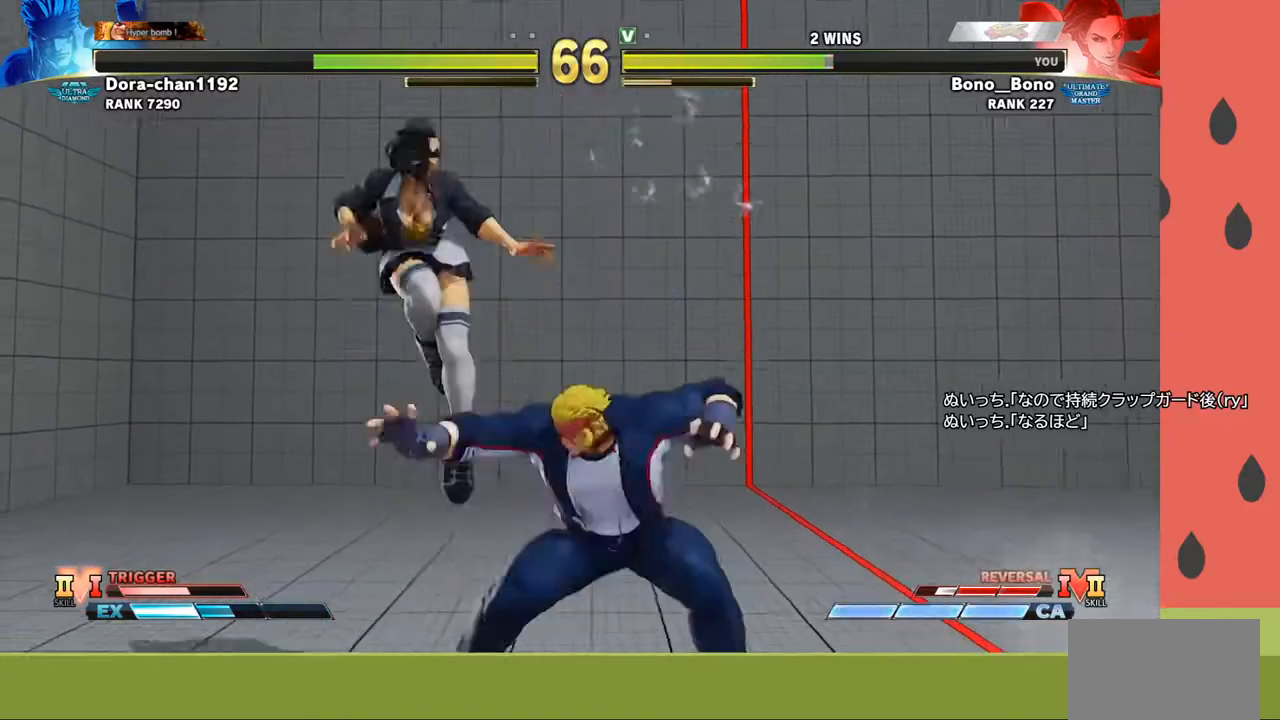
{"buttons": [], "left_stick": "right", "events": [[33, "left_stick", "center"], [400, "left_stick", "down"], [500, "left_stick", "right"]]}
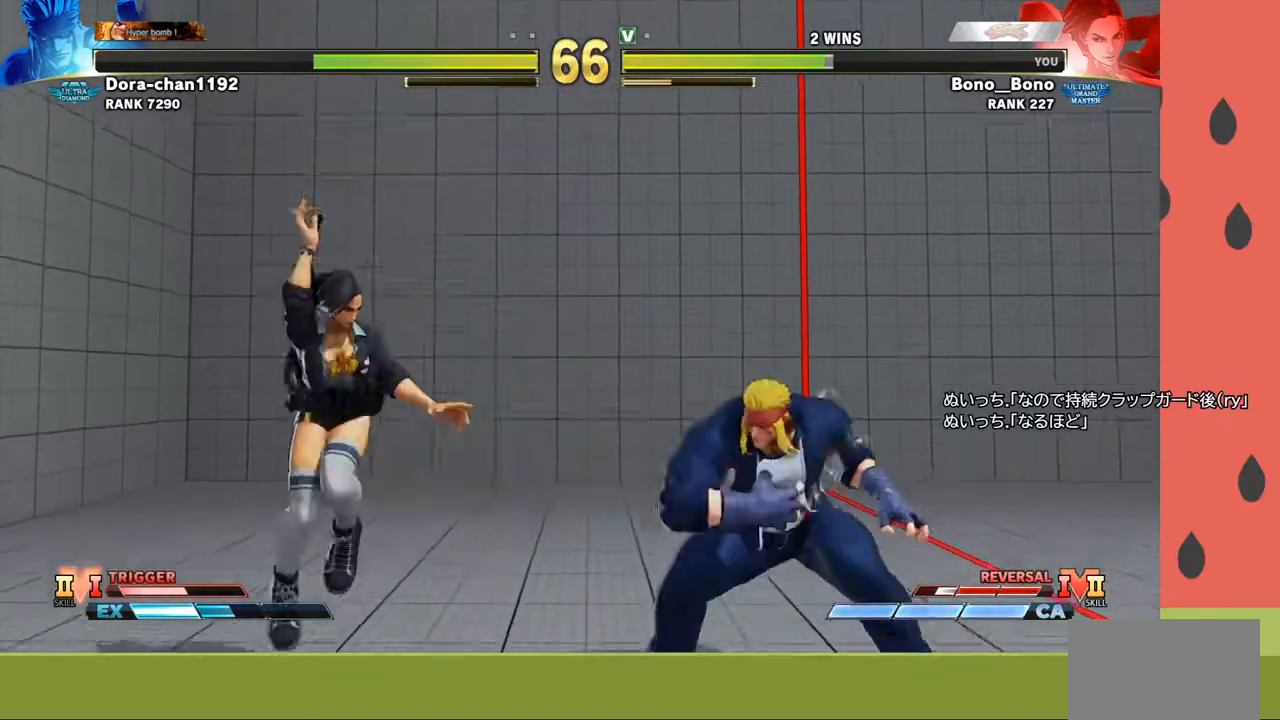
{"buttons": [], "left_stick": "left", "events": [[17, "SQUARE", "down"], [67, "SQUARE", "up"], [117, "SQUARE", "down"], [117, "left_stick", "left"], [167, "SQUARE", "up"]]}
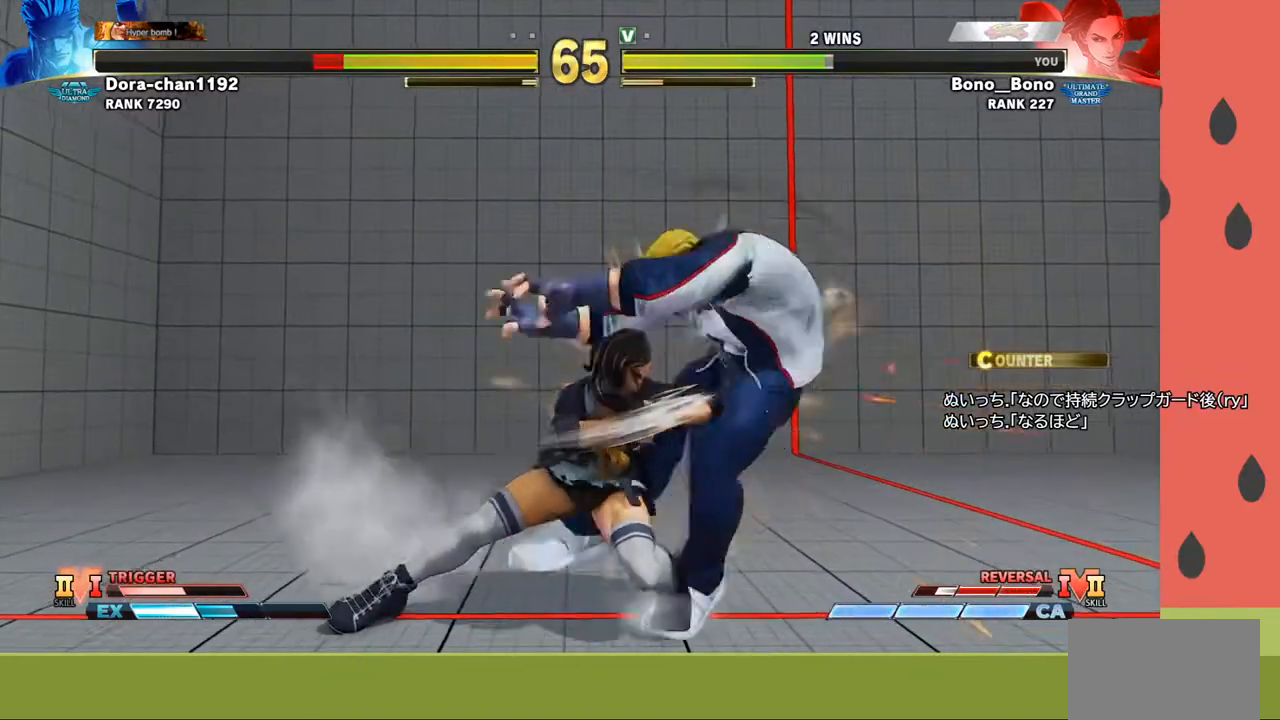
{"buttons": ["SQUARE"], "left_stick": "center", "events": [[50, "left_stick", "center"], [283, "SQUARE", "down"], [317, "left_stick", "down"], [333, "SQUARE", "up"], [383, "left_stick", "right"], [400, "SQUARE", "down"], [433, "SQUARE", "up"], [450, "left_stick", "center"], [483, "SQUARE", "down"]]}
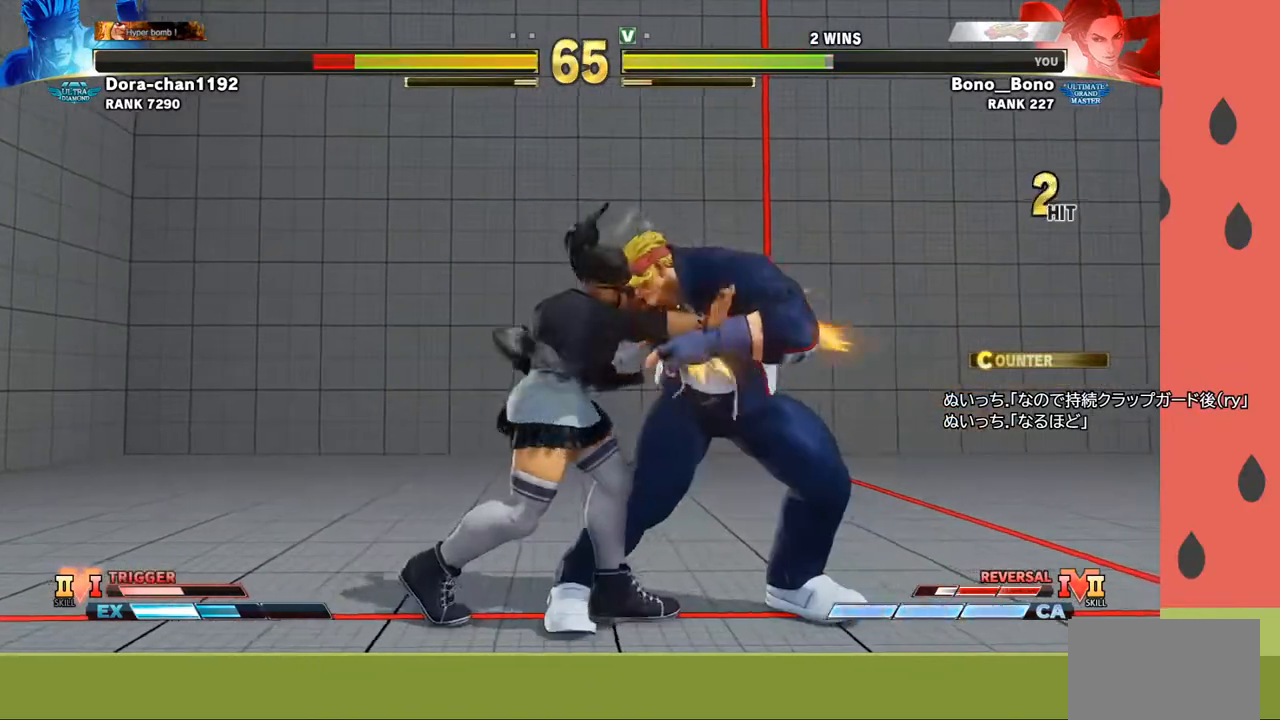
{"buttons": [], "left_stick": "center", "events": [[67, "SQUARE", "up"], [217, "left_stick", "right"], [367, "left_stick", "center"]]}
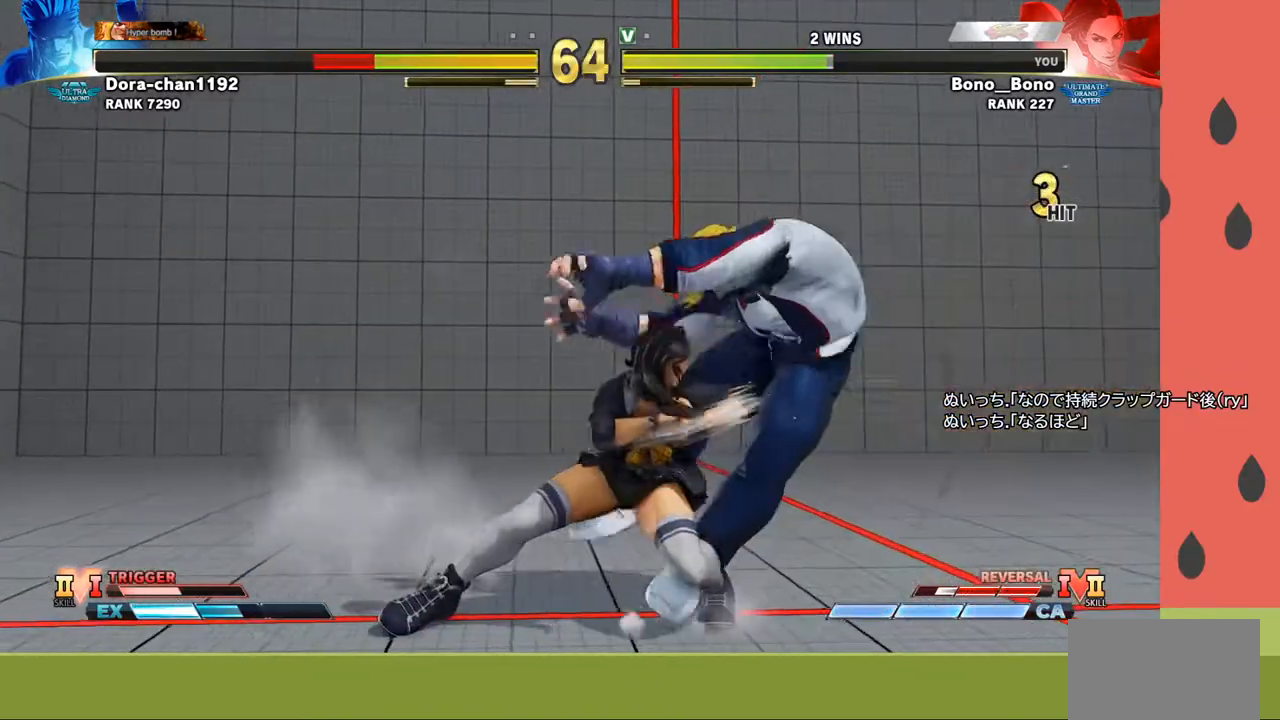
{"buttons": [], "left_stick": "down", "events": [[200, "left_stick", "down"], [267, "CROSS", "down"], [333, "CROSS", "up"]]}
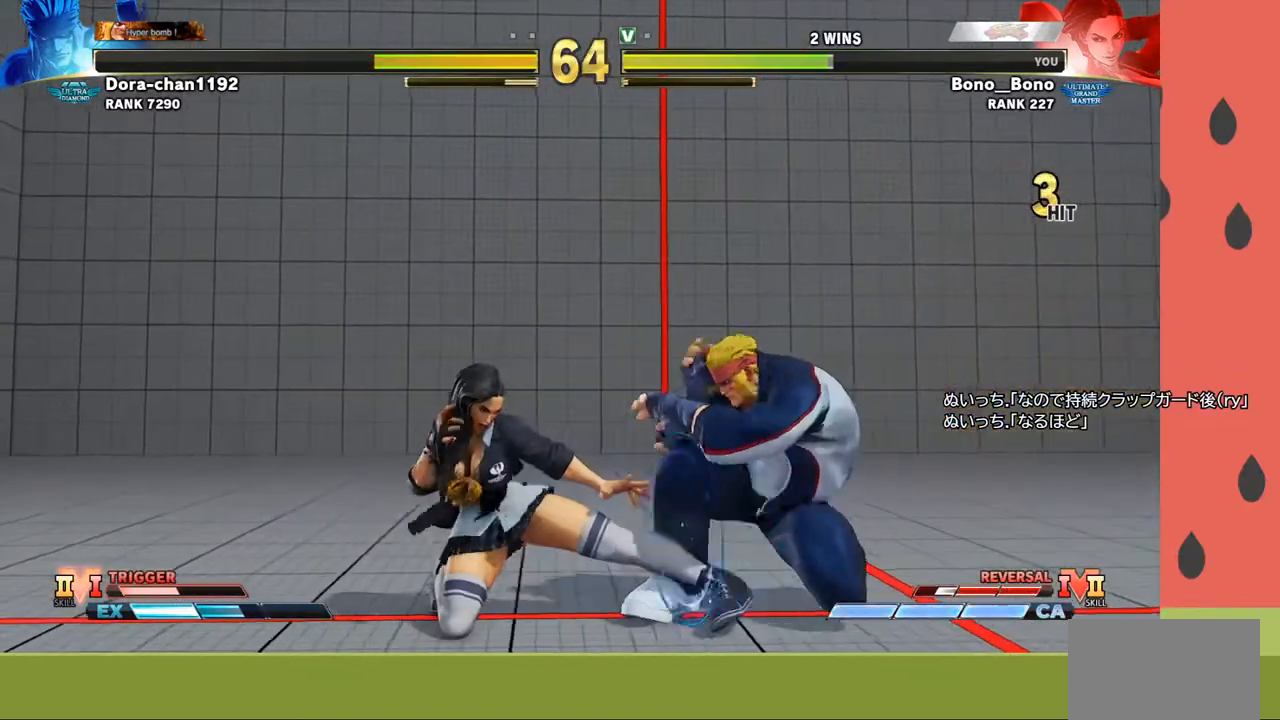
{"buttons": ["R1"], "left_stick": "left", "events": [[67, "SQUARE", "down"], [150, "SQUARE", "up"], [400, "left_stick", "left"], [483, "R1", "down"]]}
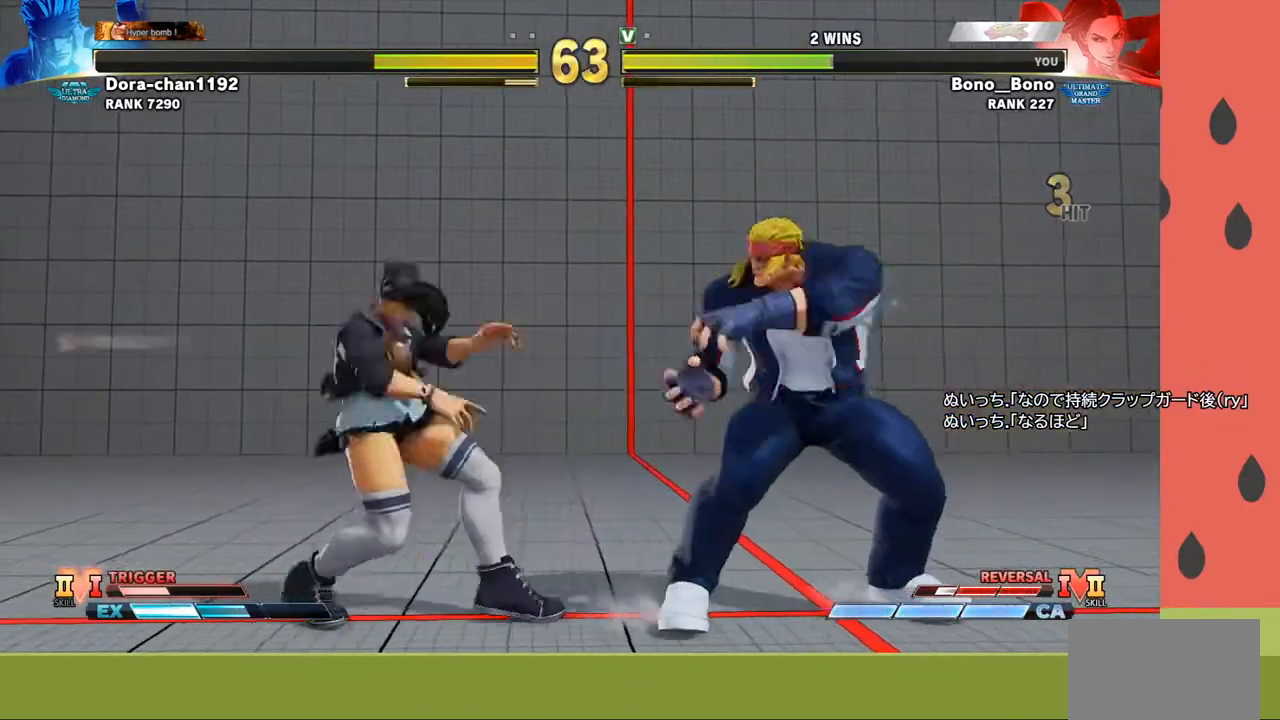
{"buttons": [], "left_stick": "center", "events": [[83, "R1", "up"], [433, "left_stick", "center"]]}
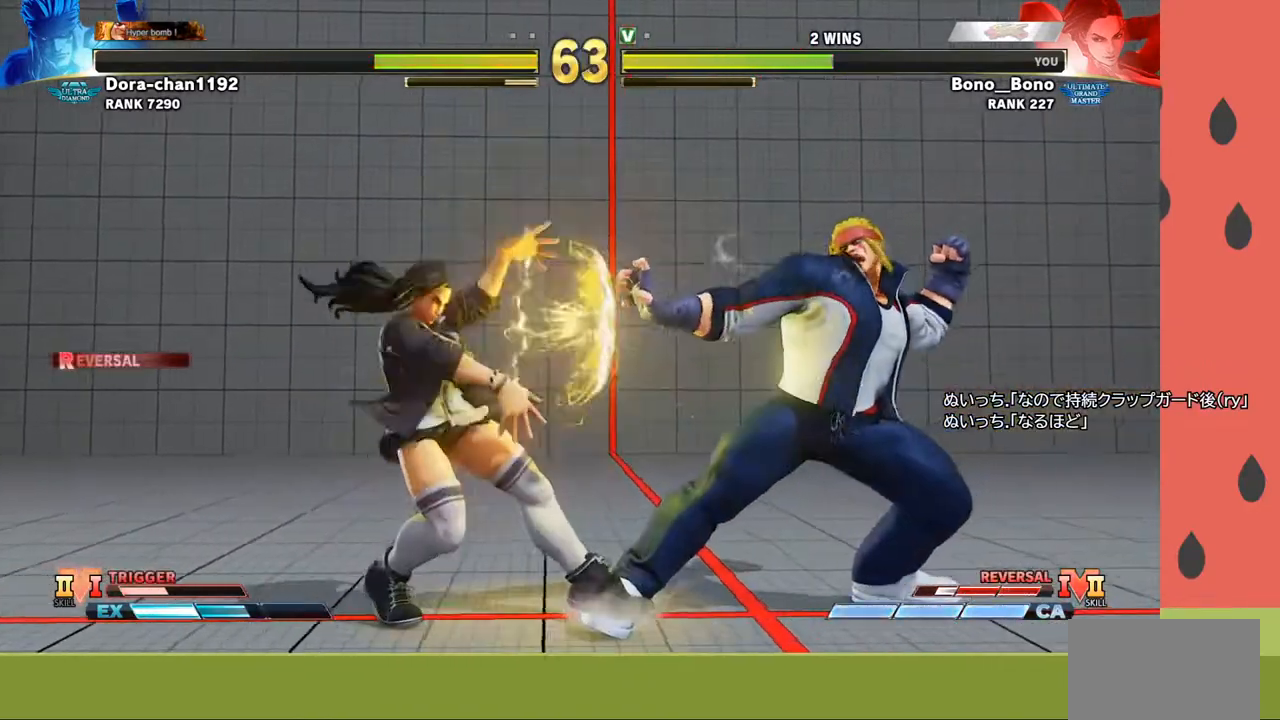
{"buttons": [], "left_stick": "down", "events": [[133, "left_stick", "left"], [217, "left_stick", "down"], [283, "R1", "down"], [383, "R1", "up"], [400, "left_stick", "right"], [467, "left_stick", "down"]]}
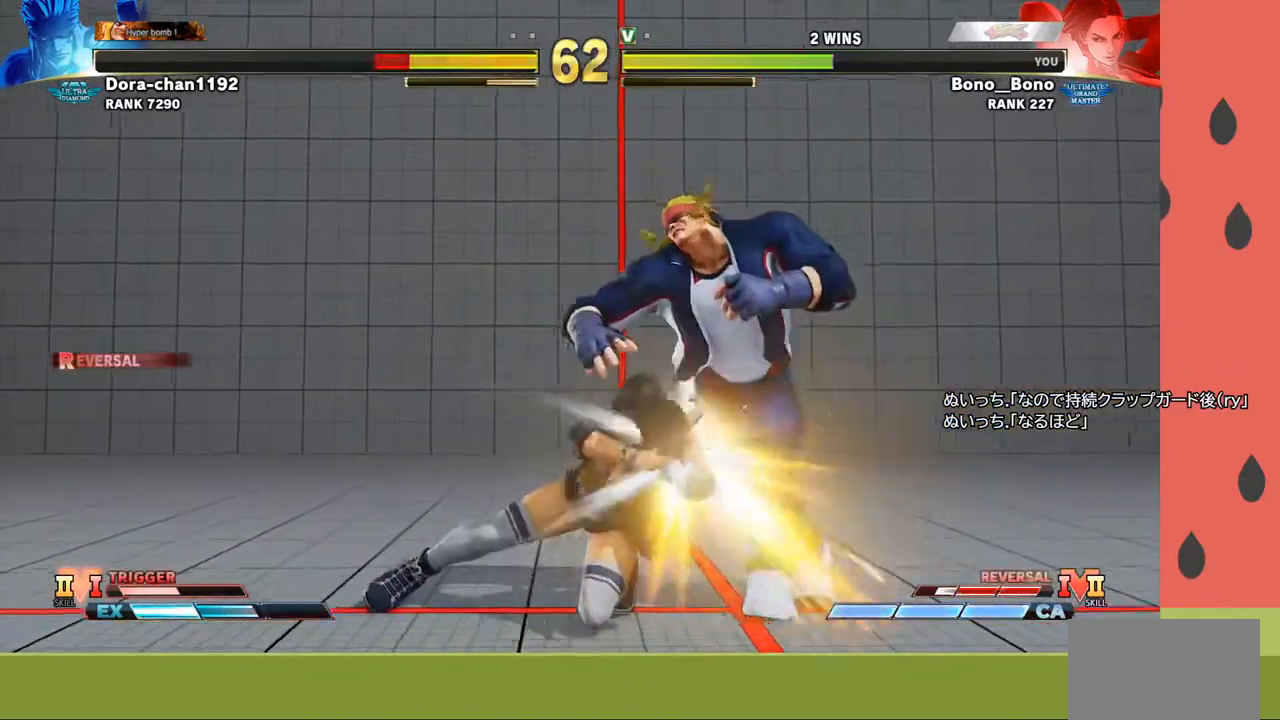
{"buttons": [], "left_stick": "right", "events": [[100, "left_stick", "right"], [167, "TRIANGLE", "down"], [283, "TRIANGLE", "up"]]}
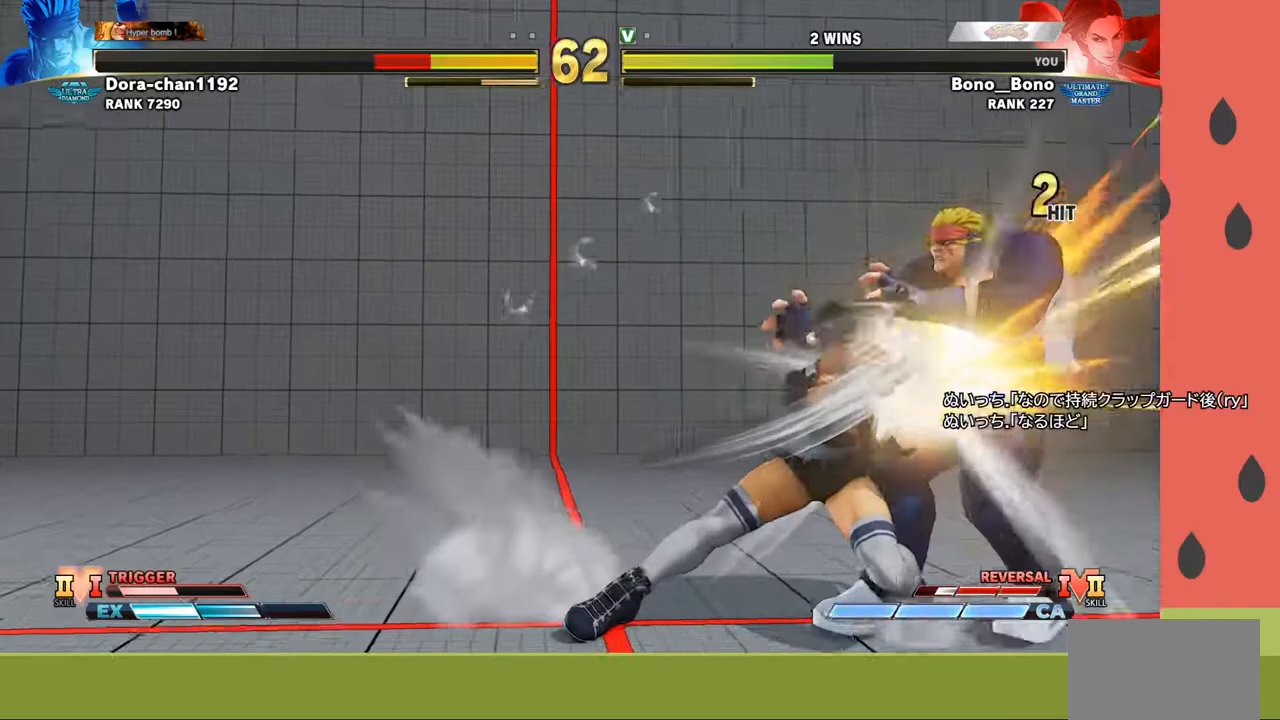
{"buttons": [], "left_stick": "center", "events": [[67, "TRIANGLE", "down"], [150, "TRIANGLE", "up"], [233, "left_stick", "center"]]}
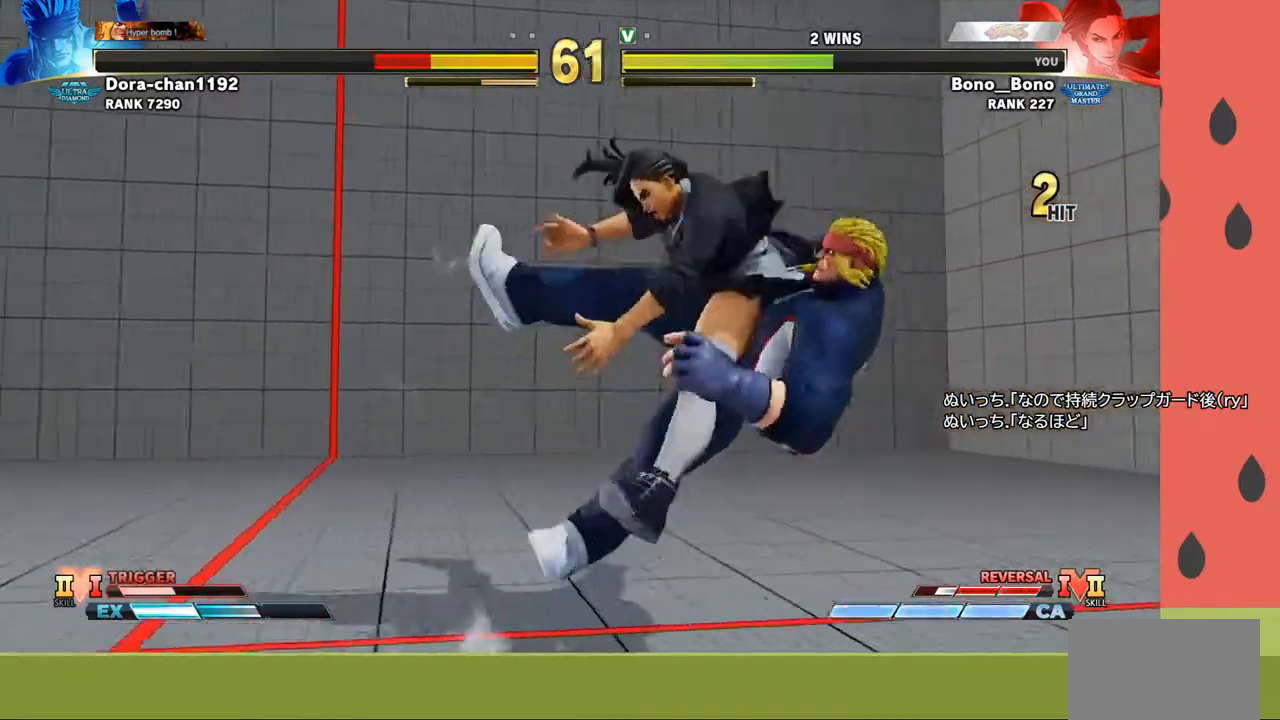
{"buttons": [], "left_stick": "center", "events": []}
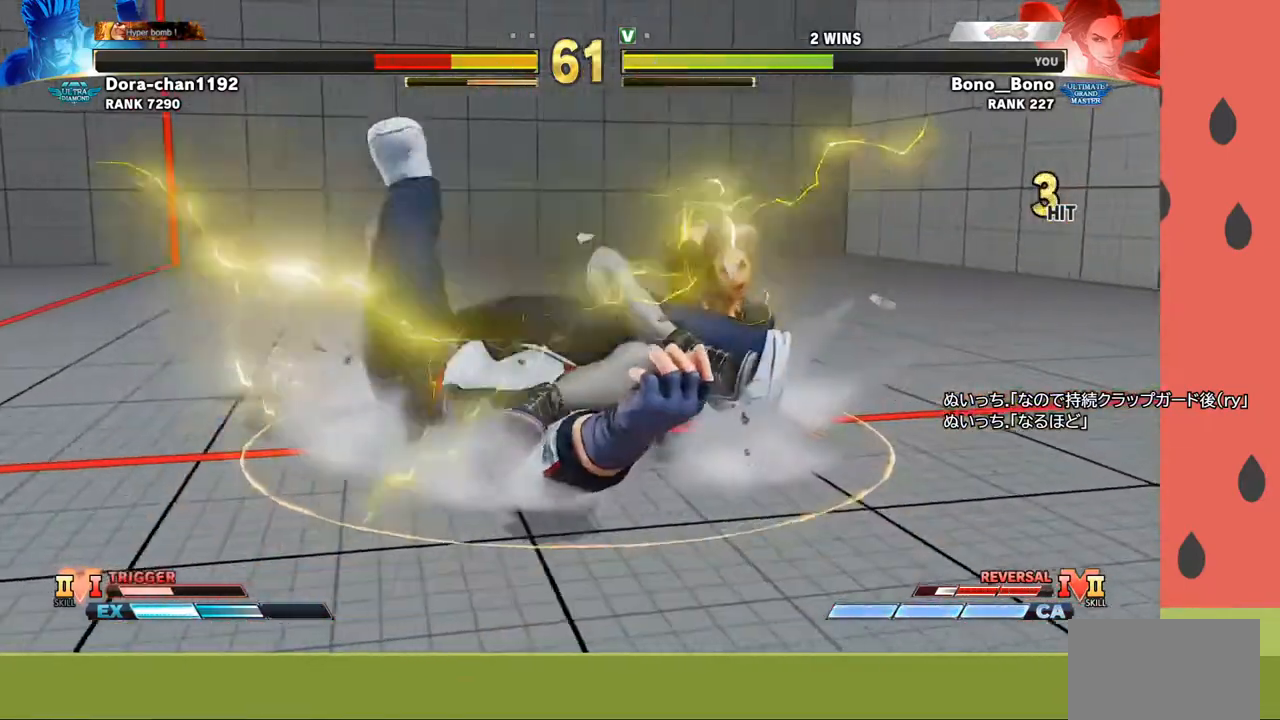
{"buttons": [], "left_stick": "center", "events": []}